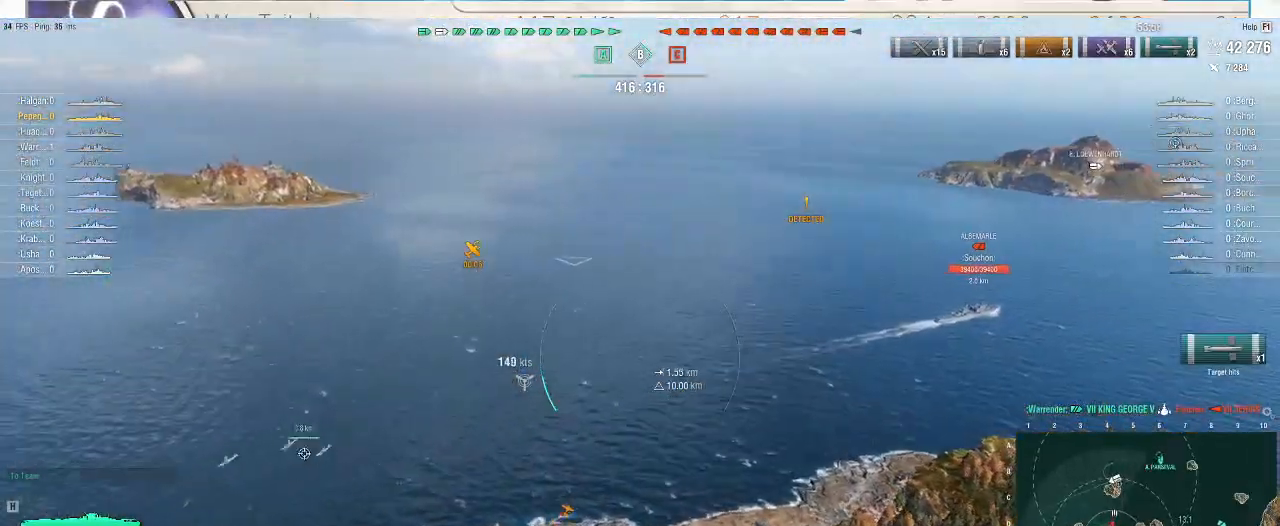
Gameplay with keyboard and mouse; each line is a JSON object with the keys and mouse buttons held at the frame after it. "events" lists presses ("down") and releases ("up") of ".", "/", "0", "1", "2", "3", "4", "5", "6", "7", "8", "9", "a", "alt_l", "alt_r", "b", "backslash", "backspace", "c", "caps_lock", "comma", "ctrl_l", "ctrl_r", "d", "e", "equals", "escape", "f", "f1", "f10", "f11", "f12", "f2", "f3", "f4", "f5", "f6", "f7", "f8", "f9", "g", "h", "i", "j", "k", "l", "lbracket", "m", "minus", "n", "o", "p", "q", "quote", "r", "rbracket", "return", "s", "semicolon", "shift_l", "shift_r", "super", "t", "tab", "tilde", "u", "v", "w", "x", "y", "z", "mouse_left", "mouse_wheel", "mouse_right", "mouse_mb4" and "mouse_mb5" between this image and that frame as [ms after this image, input, new state], when the widget could be followed in between. "mouse_left", "mouse_wheel", "mouse_right", "mouse_mb4", "mouse_mb5" = the "left", "wheel", "right", "mb4", "mb5" buttons of the "mouse" list. No other keys are recorded. "wheel" means that the mouse wheel is clicked or scrolled. Not read: mouse_move.
{"keys": ["w"], "mouse": [], "events": []}
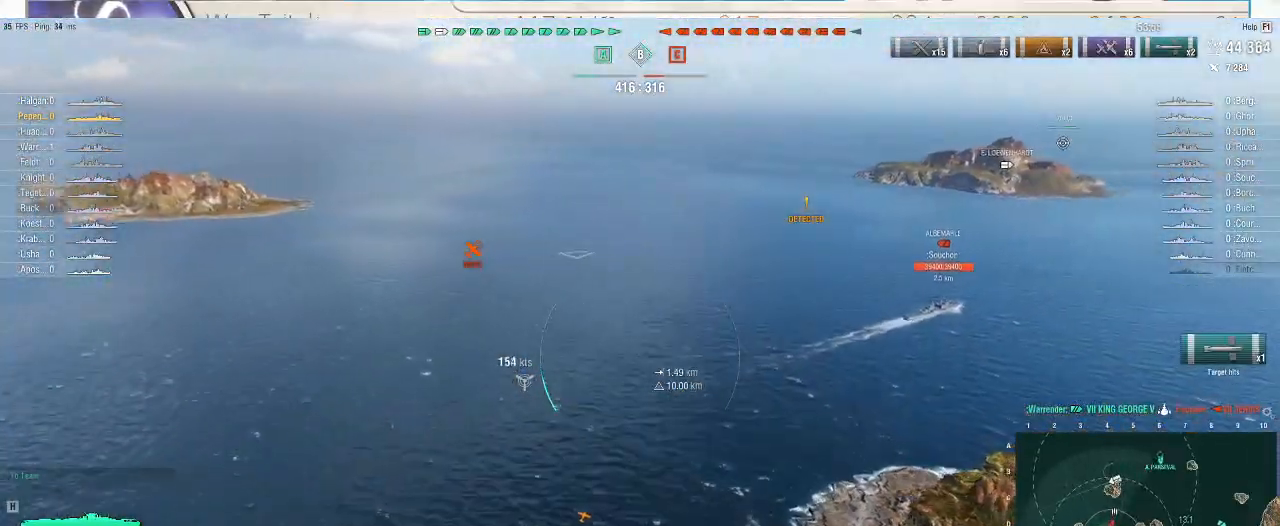
{"keys": ["a", "w"], "mouse": [], "events": [[233, "a", "down"]]}
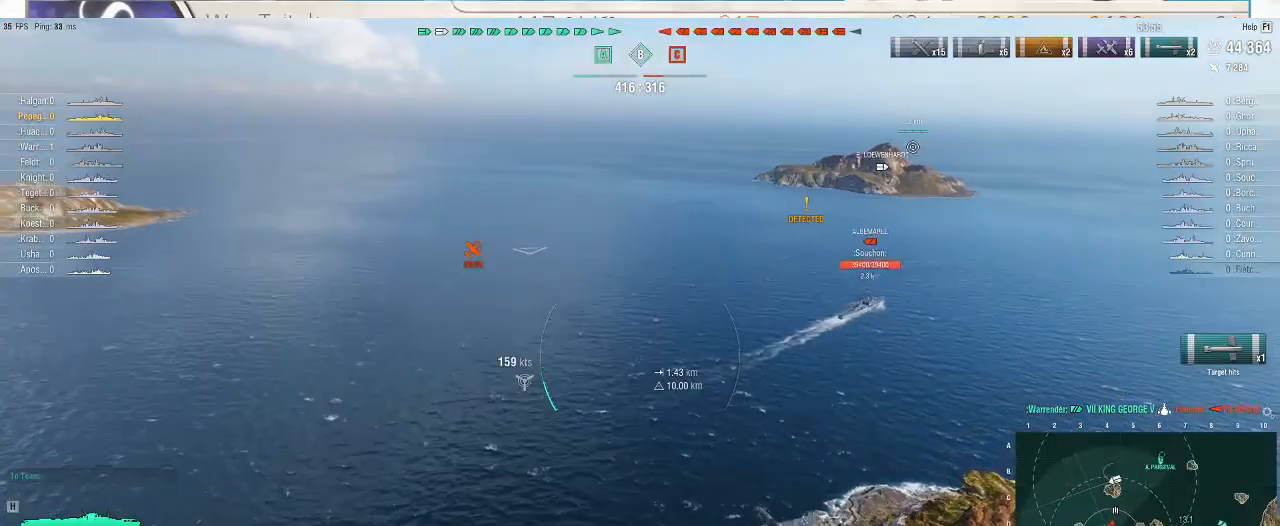
{"keys": ["w"], "mouse": [], "events": [[100, "a", "up"]]}
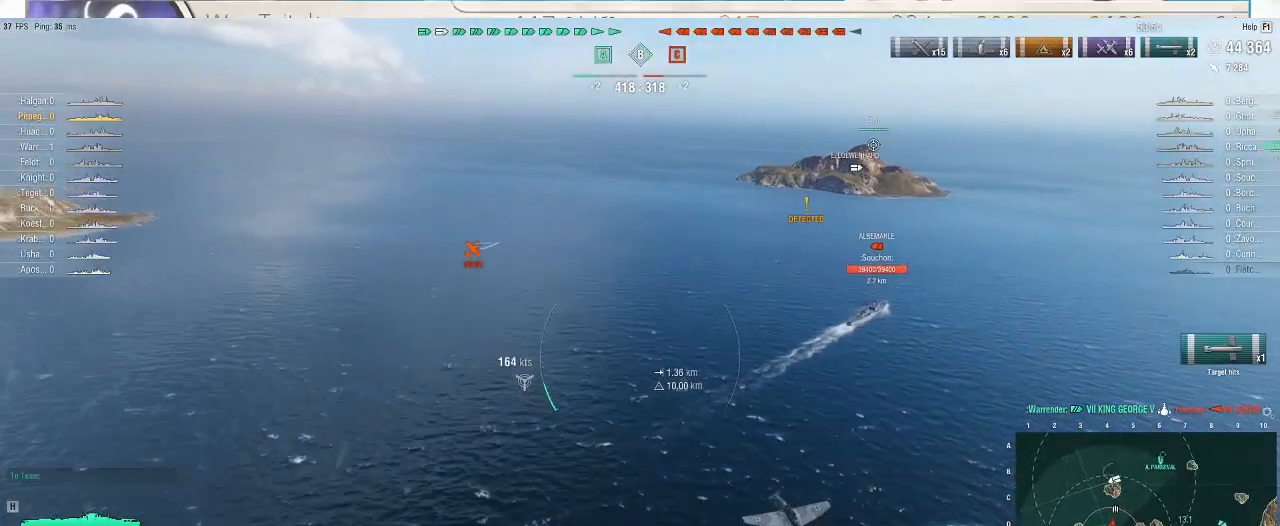
{"keys": [], "mouse": [], "events": [[300, "w", "up"]]}
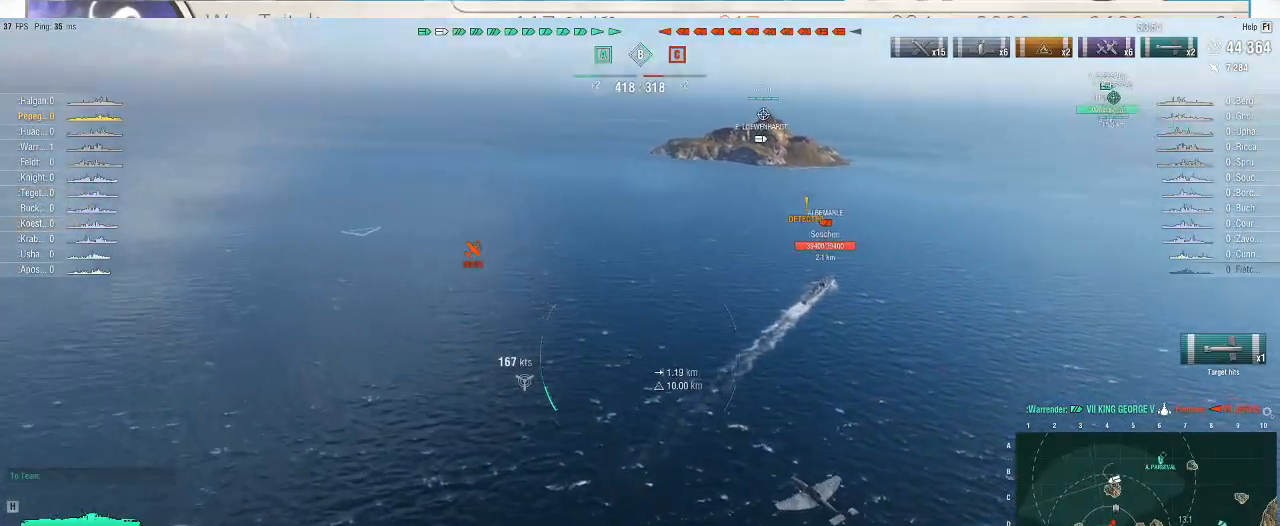
{"keys": ["tilde"], "mouse": [], "events": [[500, "tilde", "down"]]}
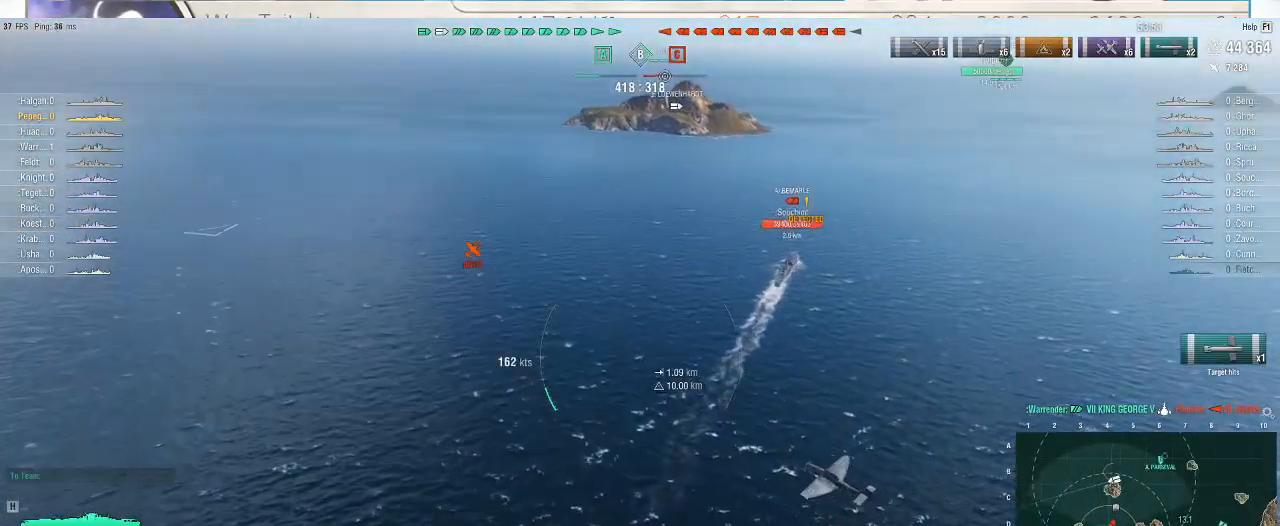
{"keys": [], "mouse": [], "events": [[100, "tilde", "up"]]}
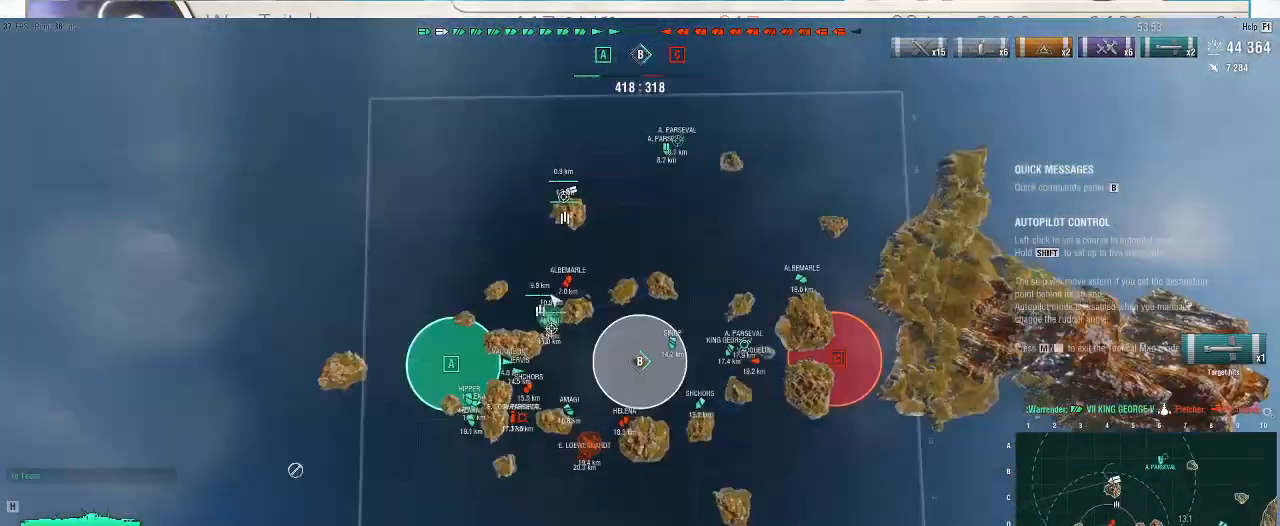
{"keys": [], "mouse": [], "events": []}
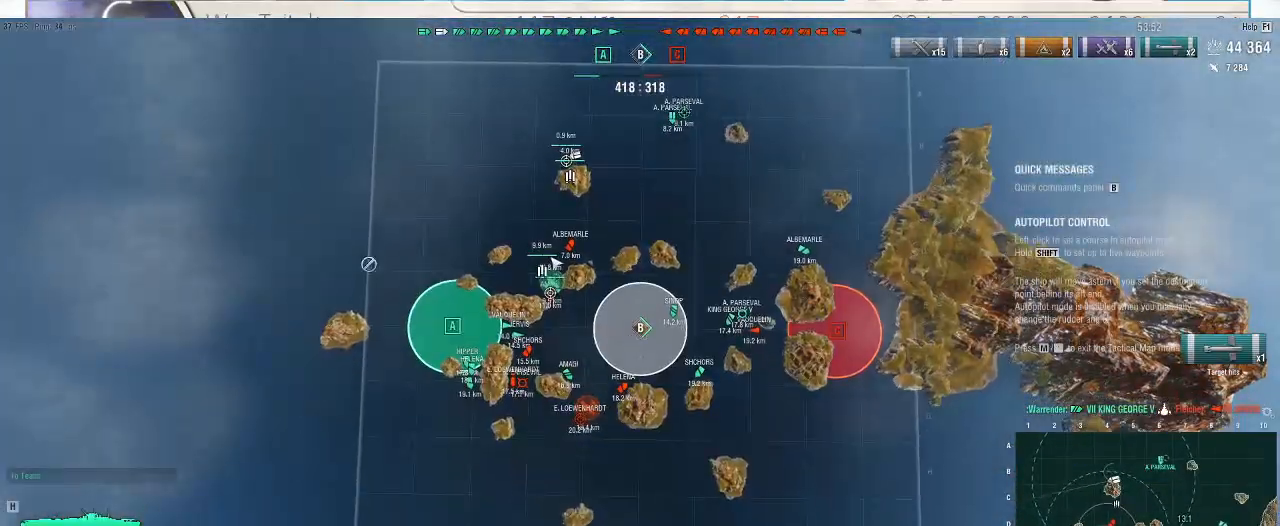
{"keys": [], "mouse": [], "events": []}
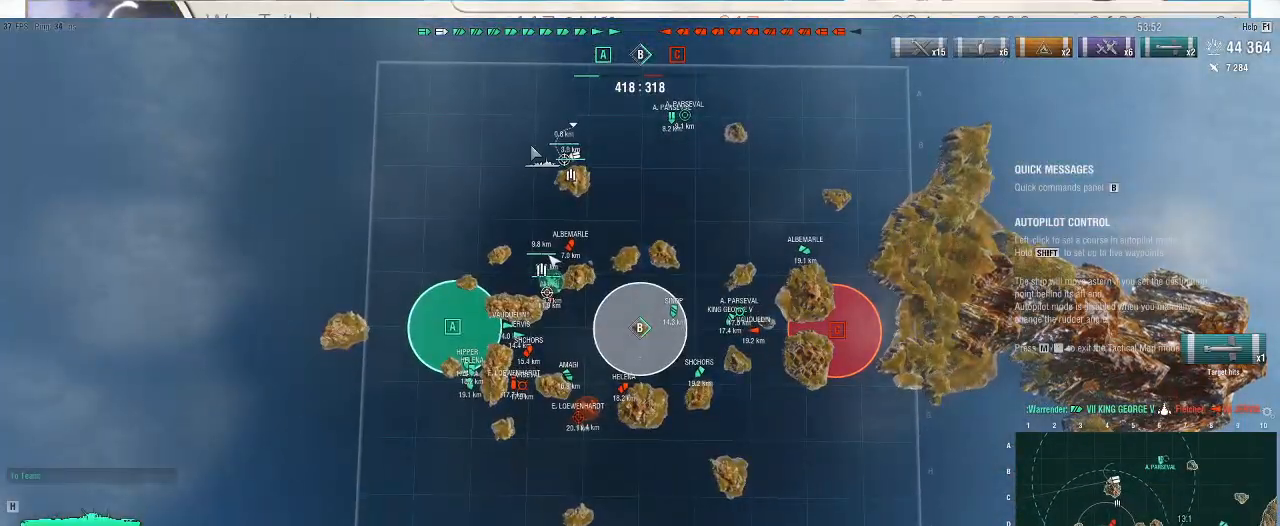
{"keys": [], "mouse": [], "events": []}
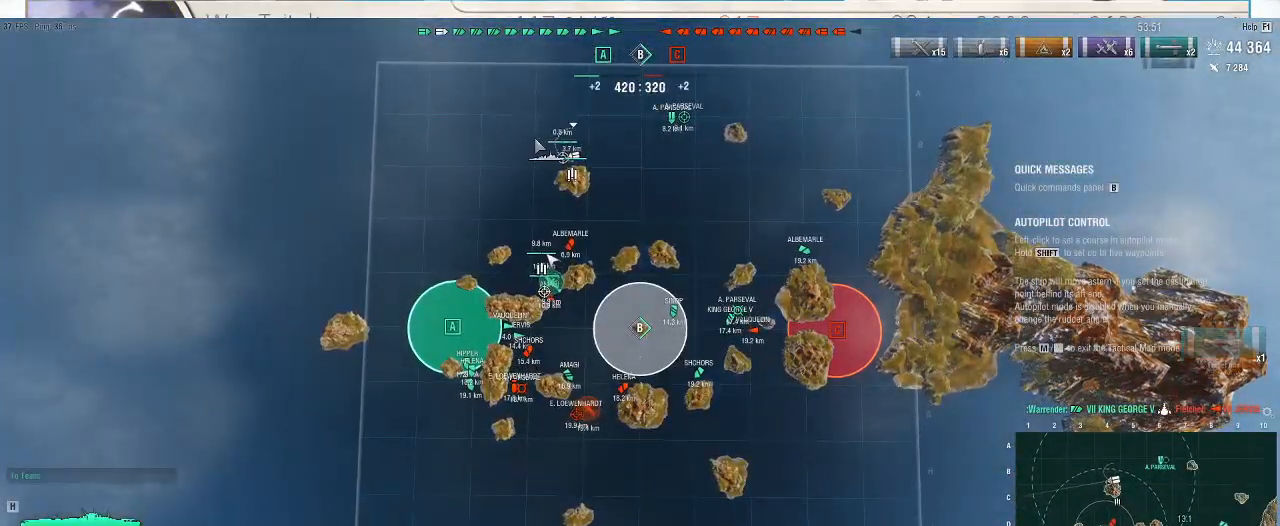
{"keys": [], "mouse": [], "events": []}
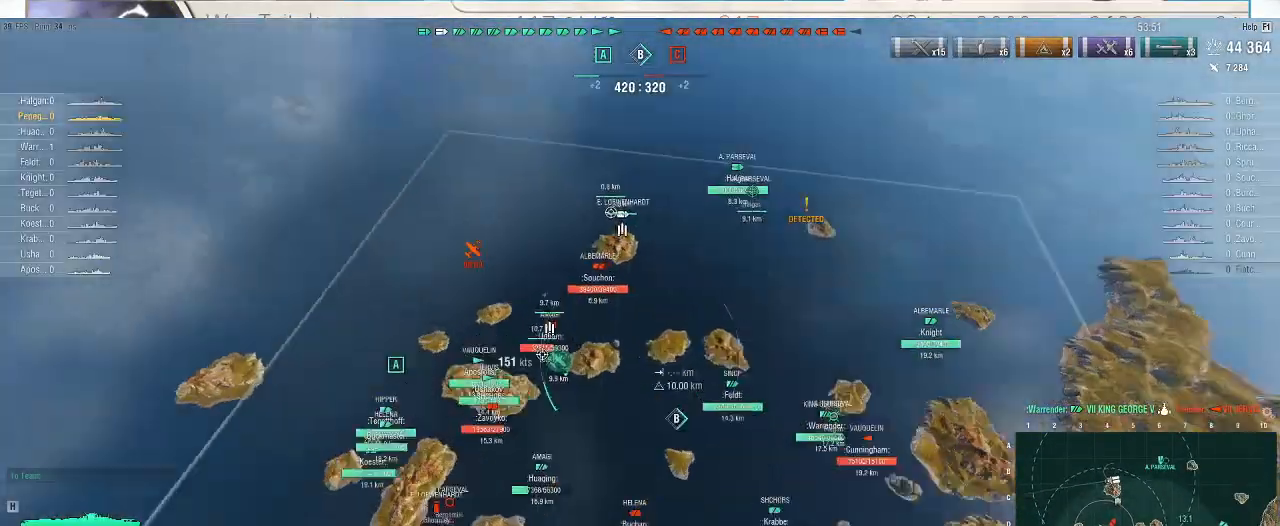
{"keys": [], "mouse": [], "events": []}
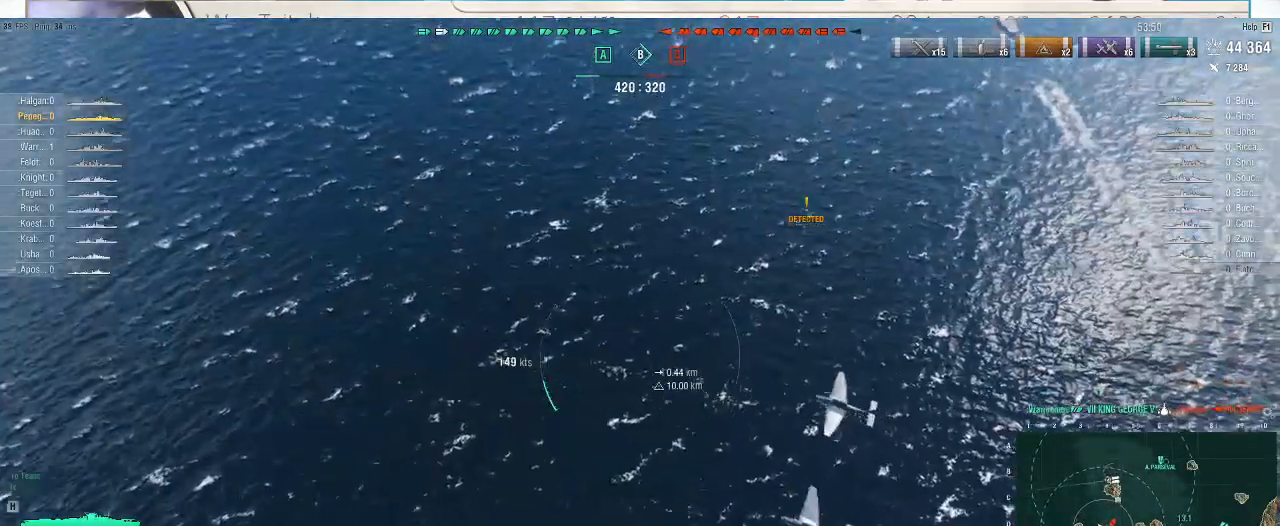
{"keys": [], "mouse": [], "events": []}
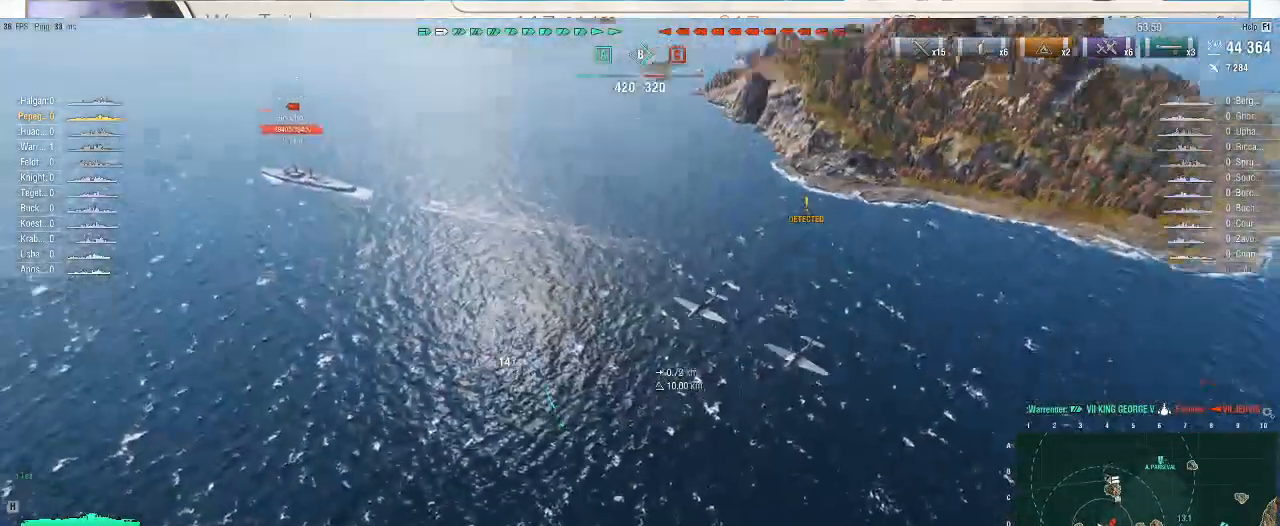
{"keys": ["d"], "mouse": [], "events": [[500, "d", "down"]]}
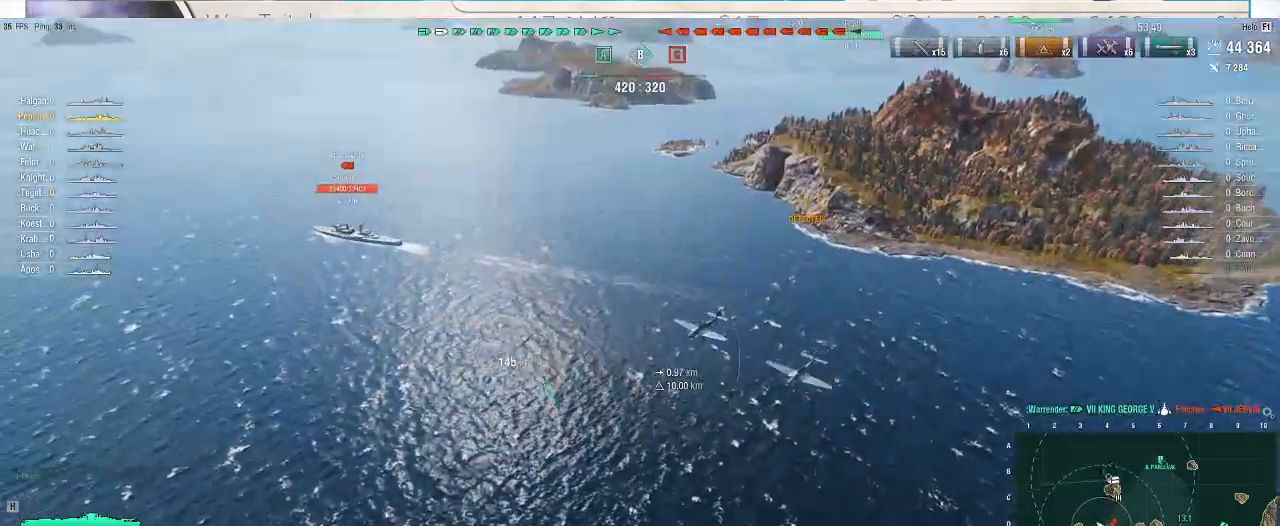
{"keys": ["d"], "mouse": [], "events": []}
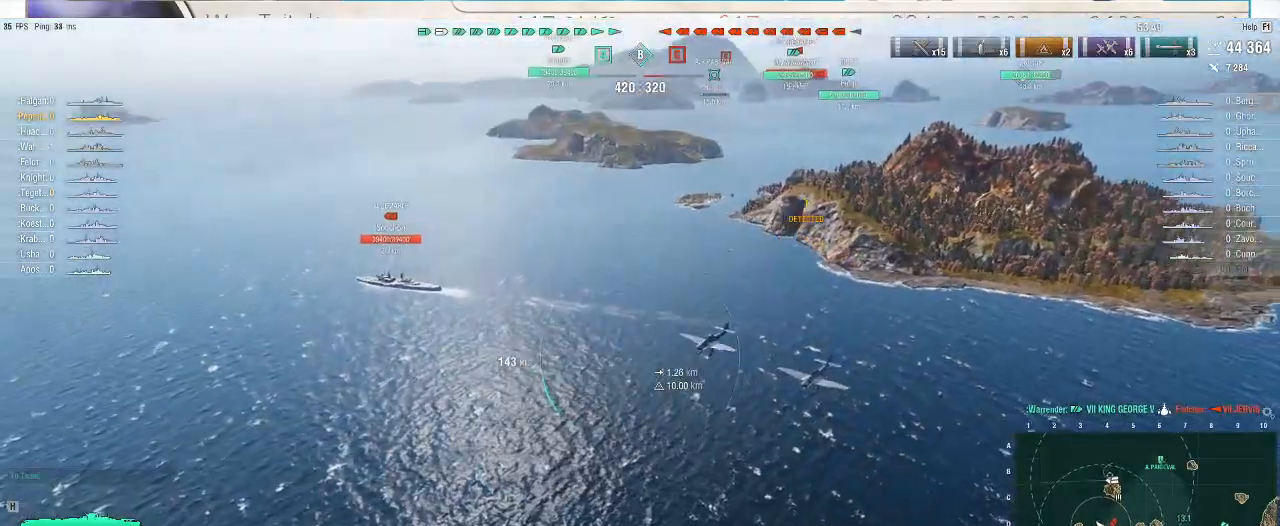
{"keys": ["d"], "mouse": [], "events": []}
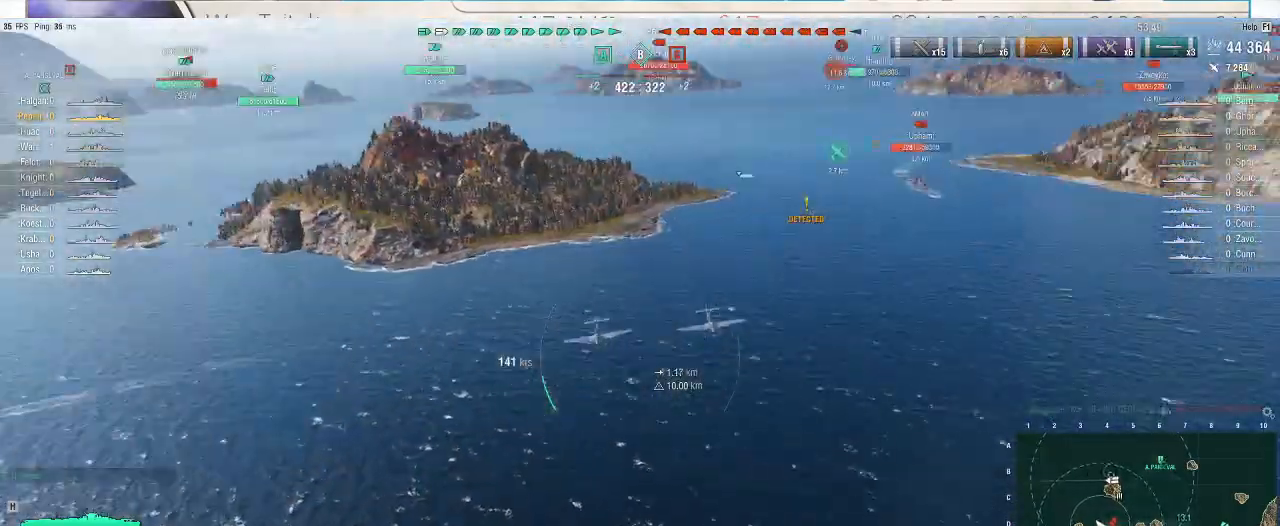
{"keys": ["d"], "mouse": [], "events": []}
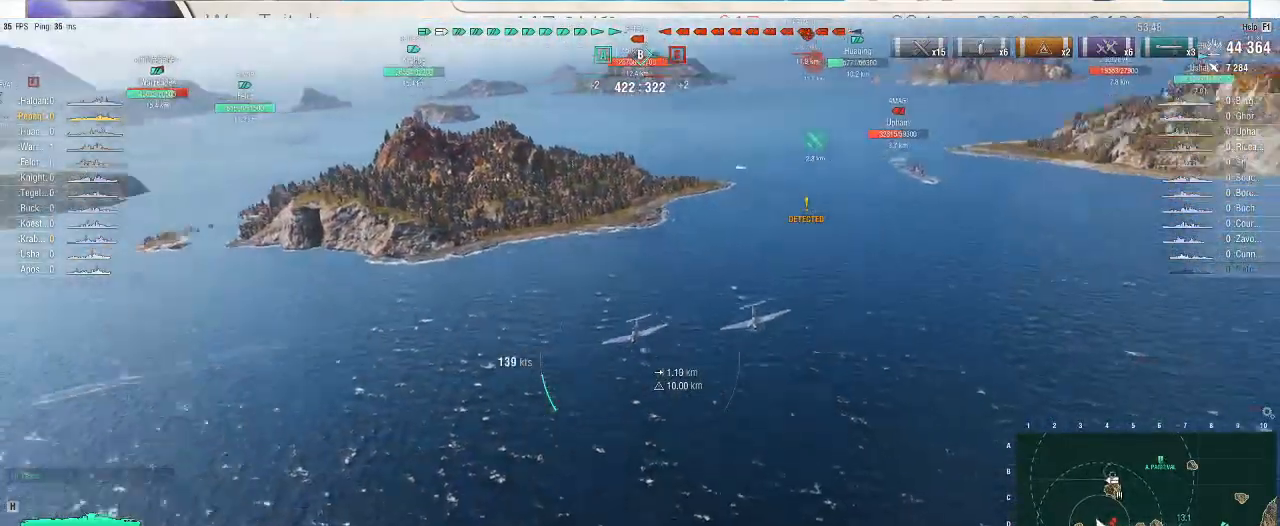
{"keys": [], "mouse": [], "events": [[200, "d", "up"]]}
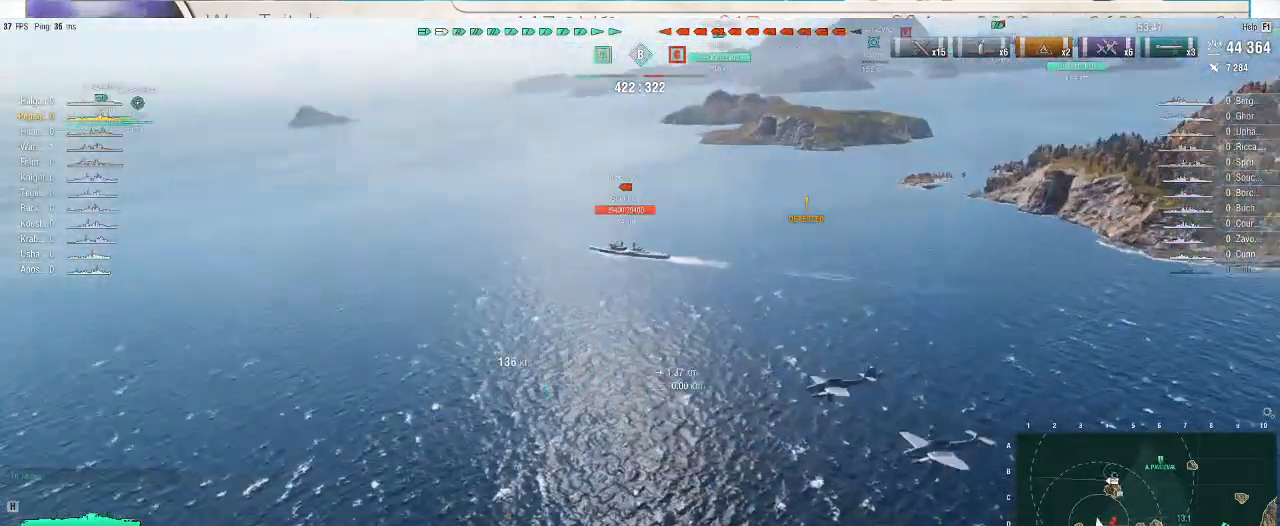
{"keys": ["a"], "mouse": [], "events": [[333, "a", "down"]]}
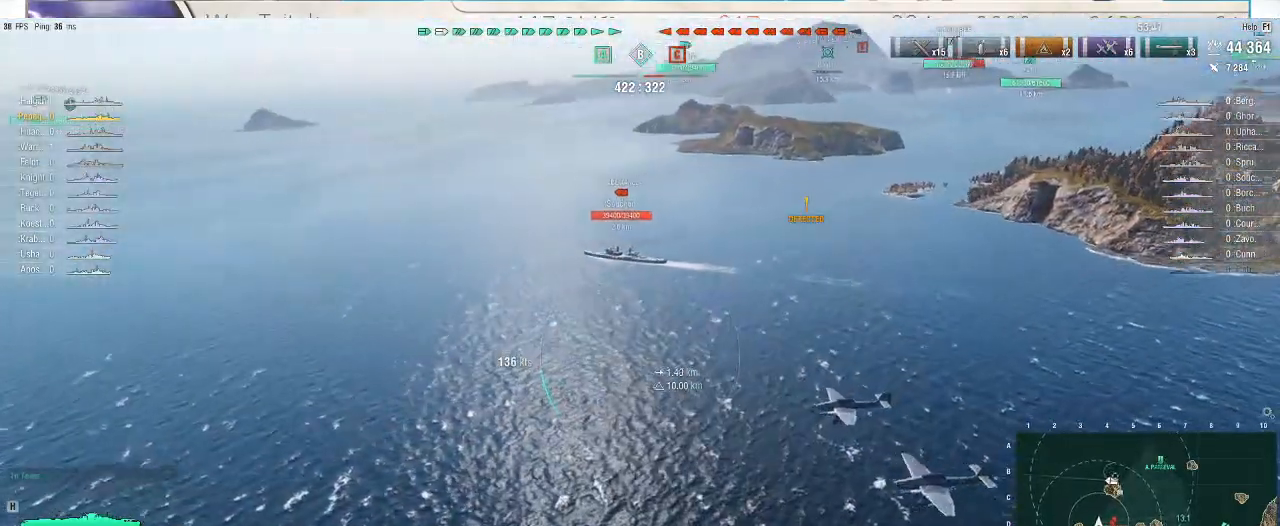
{"keys": ["a"], "mouse": [], "events": []}
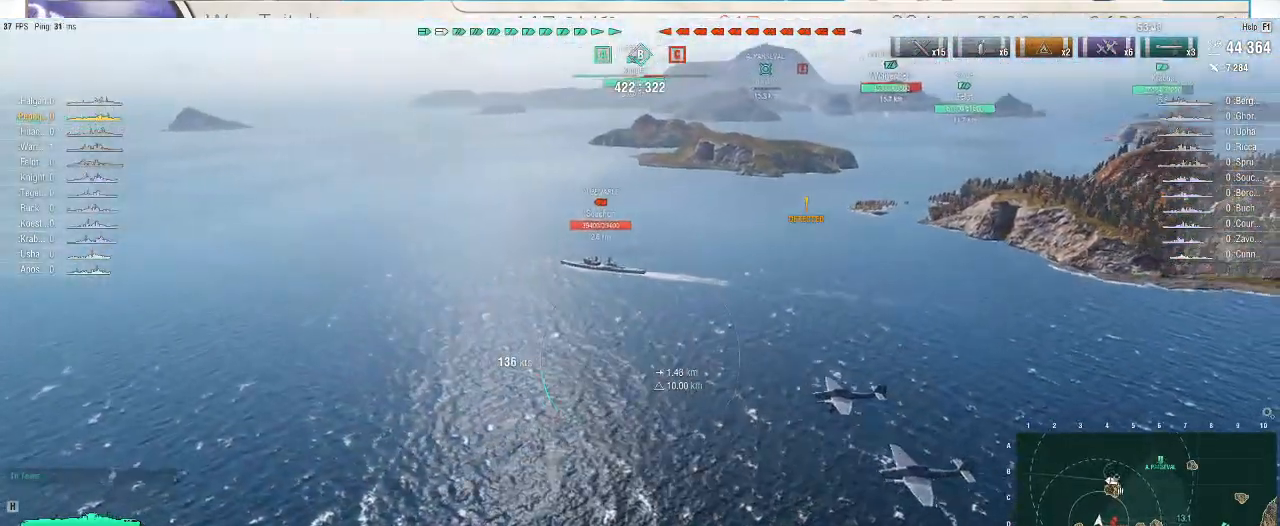
{"keys": ["a"], "mouse": [], "events": []}
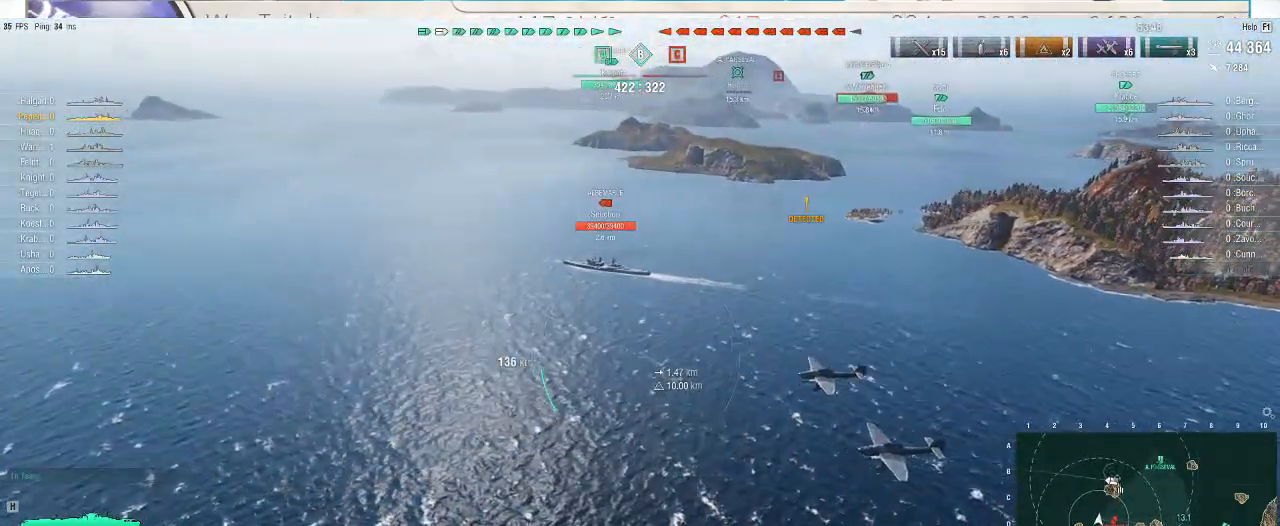
{"keys": ["d"], "mouse": [], "events": [[33, "a", "up"], [433, "d", "down"]]}
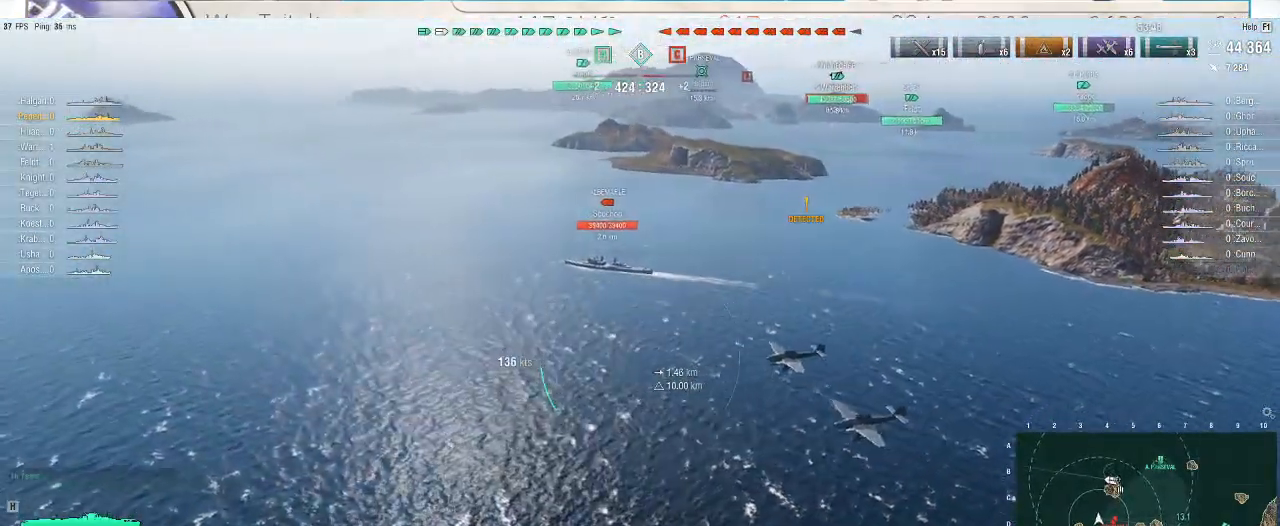
{"keys": ["d"], "mouse": [], "events": []}
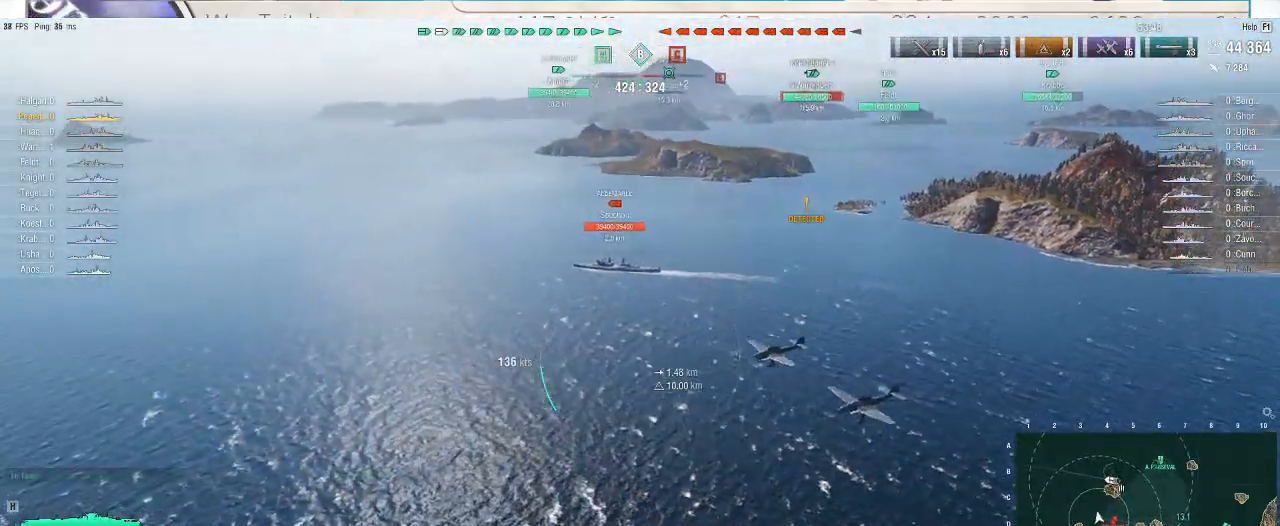
{"keys": ["d"], "mouse": [], "events": []}
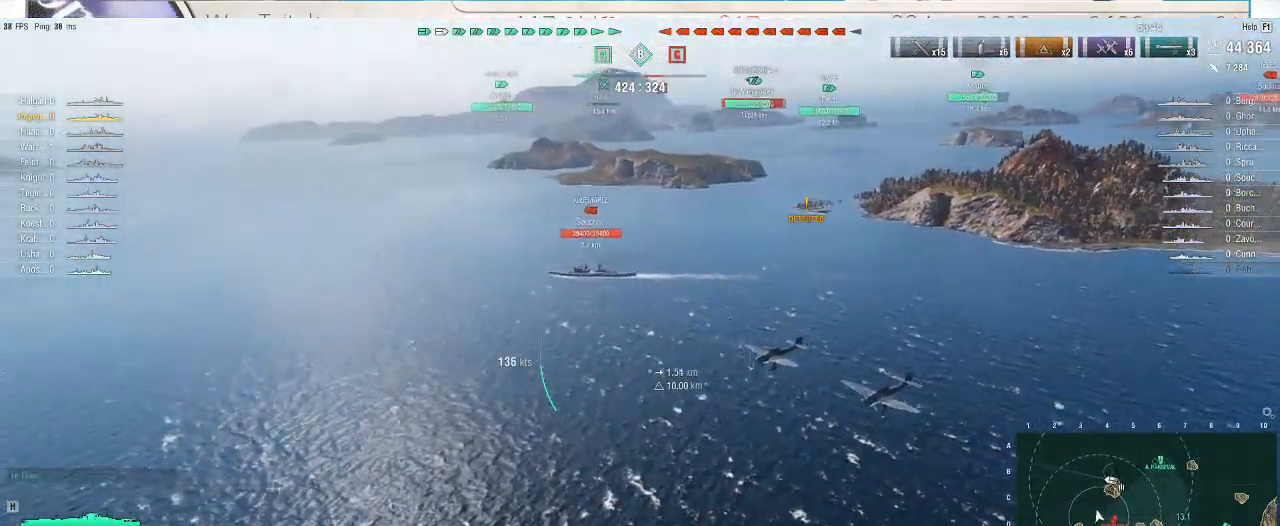
{"keys": ["d"], "mouse": [], "events": []}
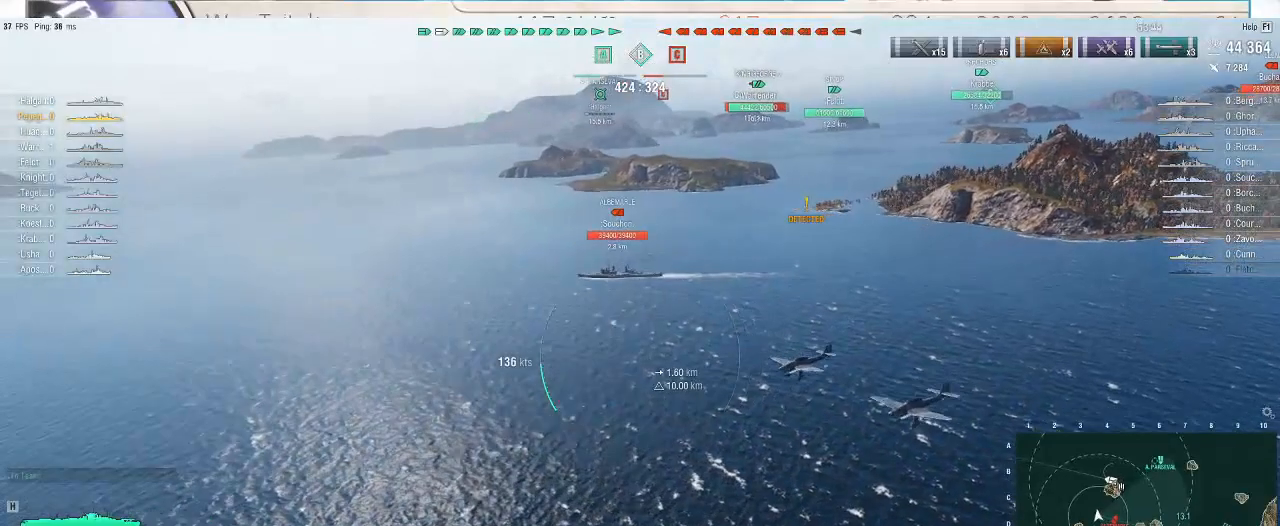
{"keys": ["d", "s"], "mouse": [], "events": [[400, "s", "down"]]}
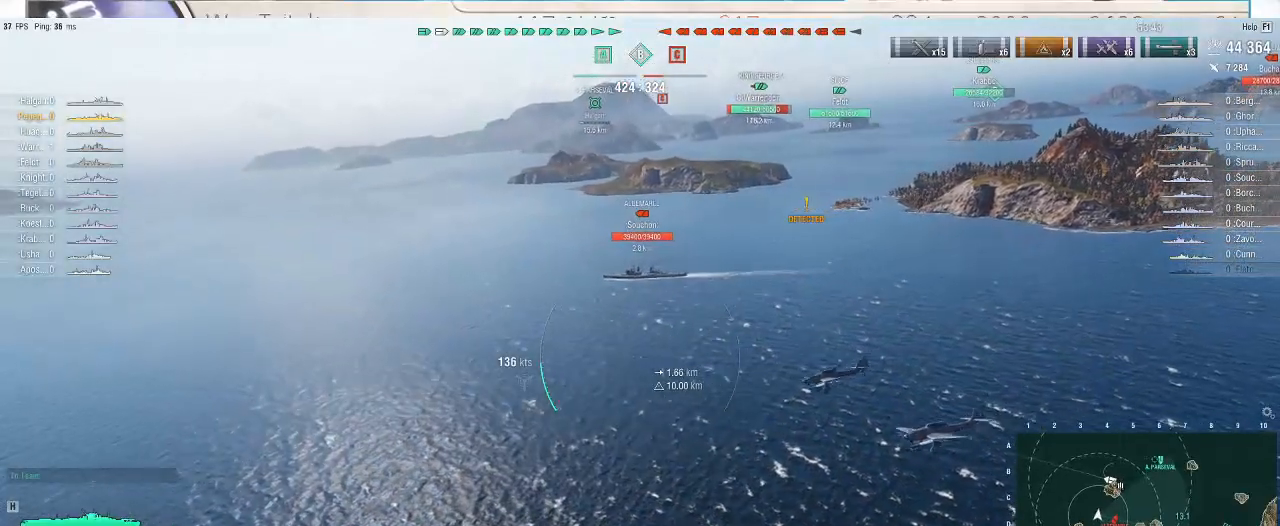
{"keys": ["d", "s"], "mouse": [], "events": []}
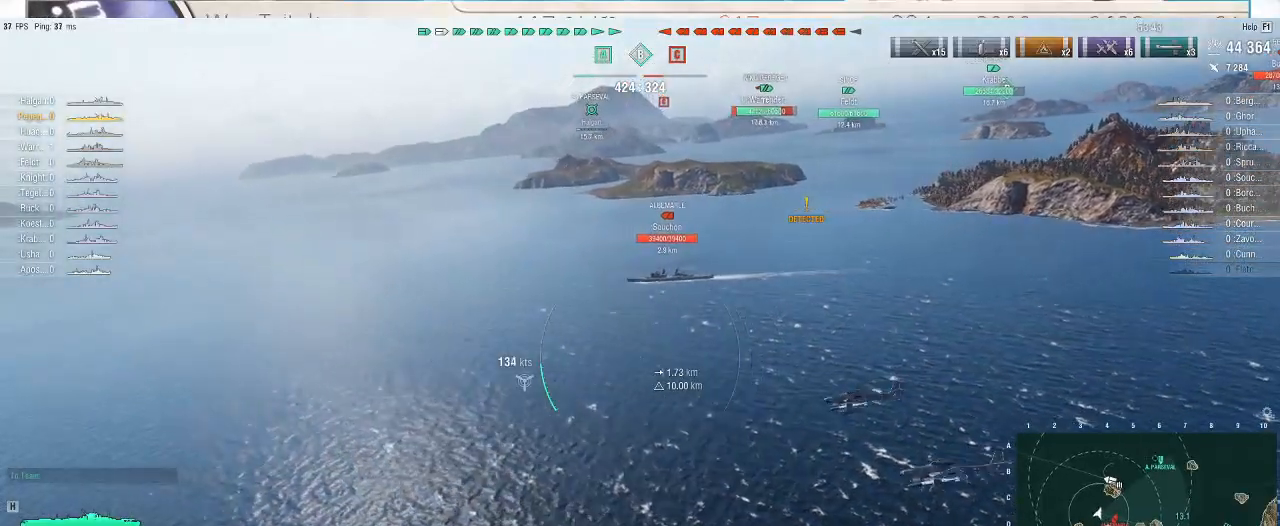
{"keys": ["d", "s"], "mouse": []}
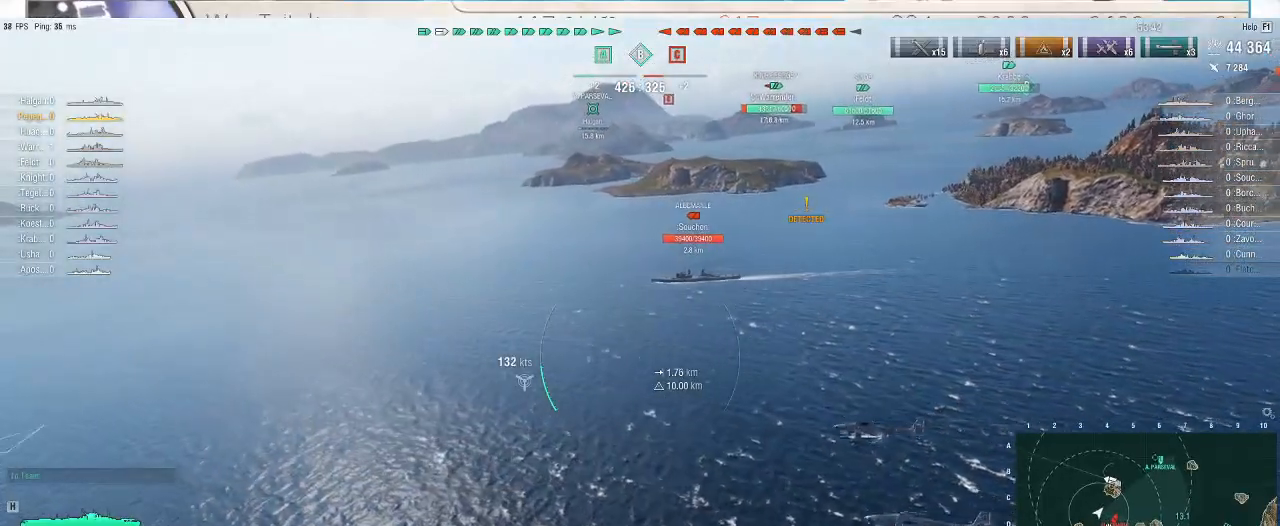
{"keys": ["d", "s"], "mouse": [], "events": []}
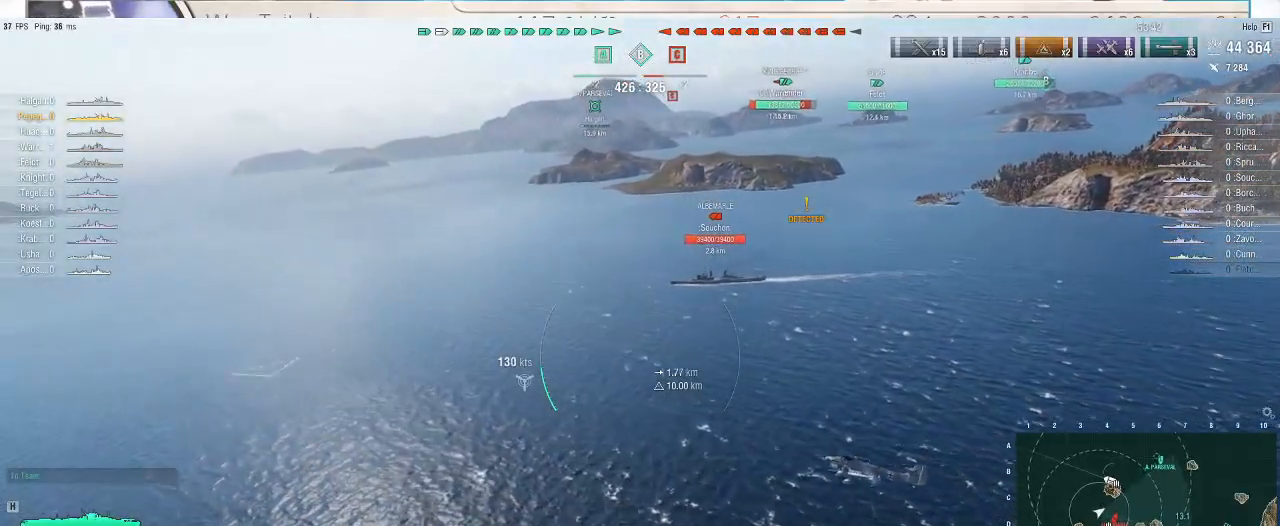
{"keys": ["s"], "mouse": [], "events": [[133, "mouse_left", "down"], [267, "d", "up"], [267, "mouse_left", "up"]]}
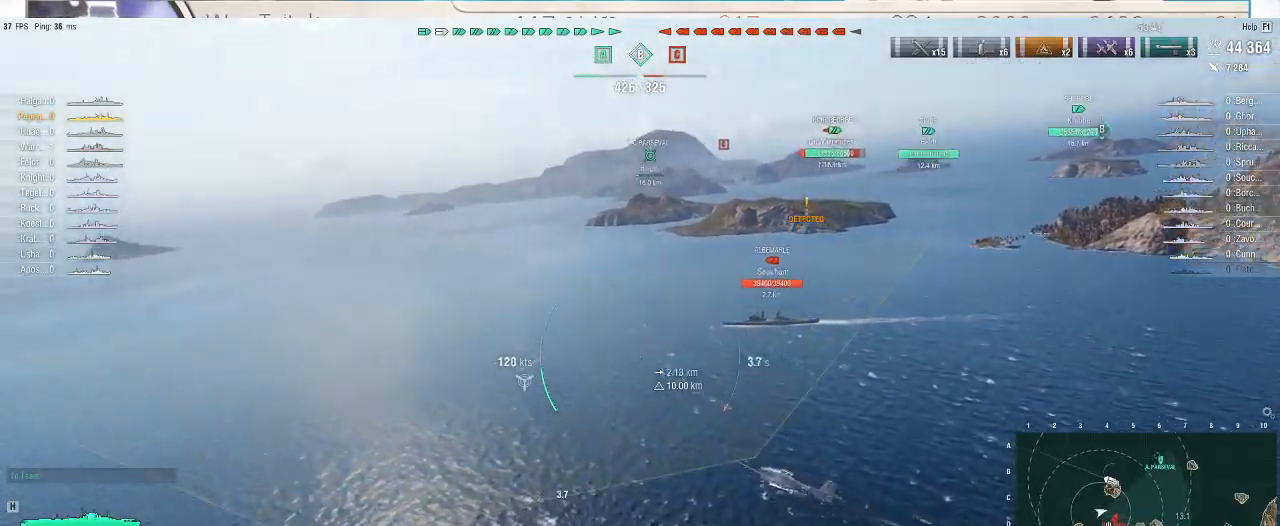
{"keys": ["s"], "mouse": [], "events": []}